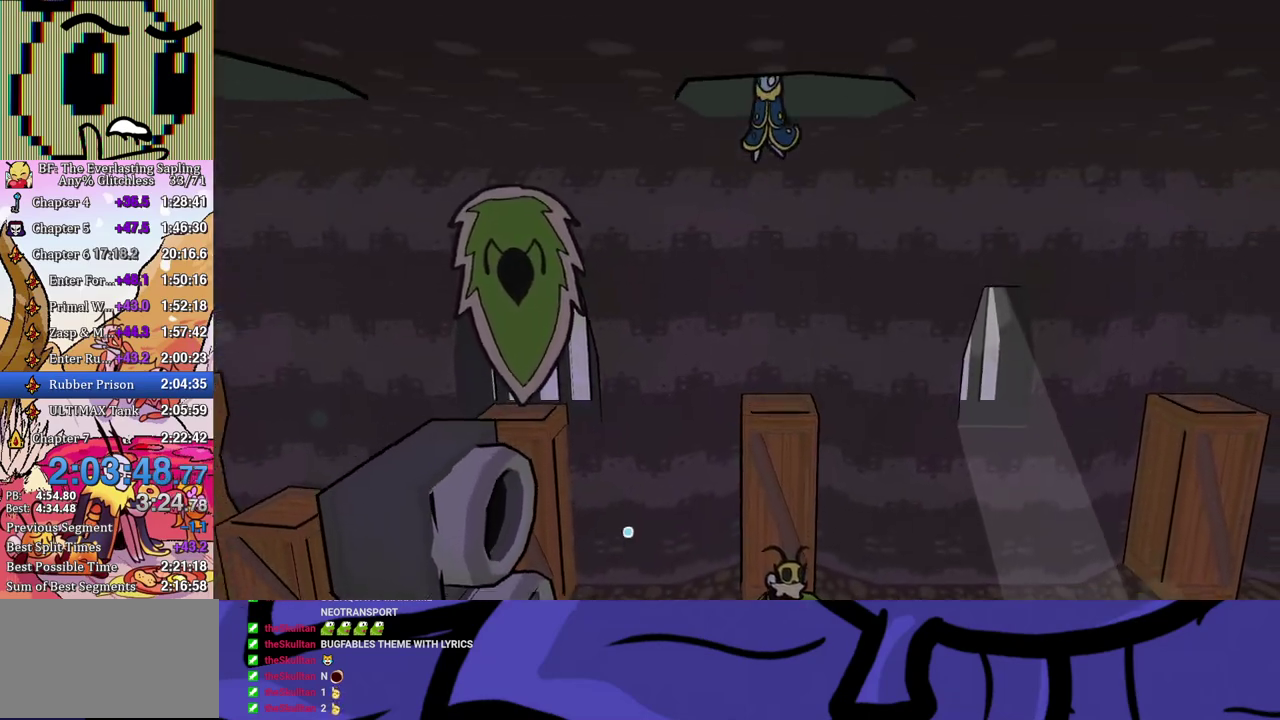
Gameplay with a controller (Xbox layout); each line is a JSON object with the inputs held at the frame after it. "events" lists button and stick changes between this image and that frame as [ms after this image, input, new state], when the widget could be followed in between. Not read: L1 L2 L3 R1 R2 R3.
{"buttons": [], "left_stick": "center", "events": []}
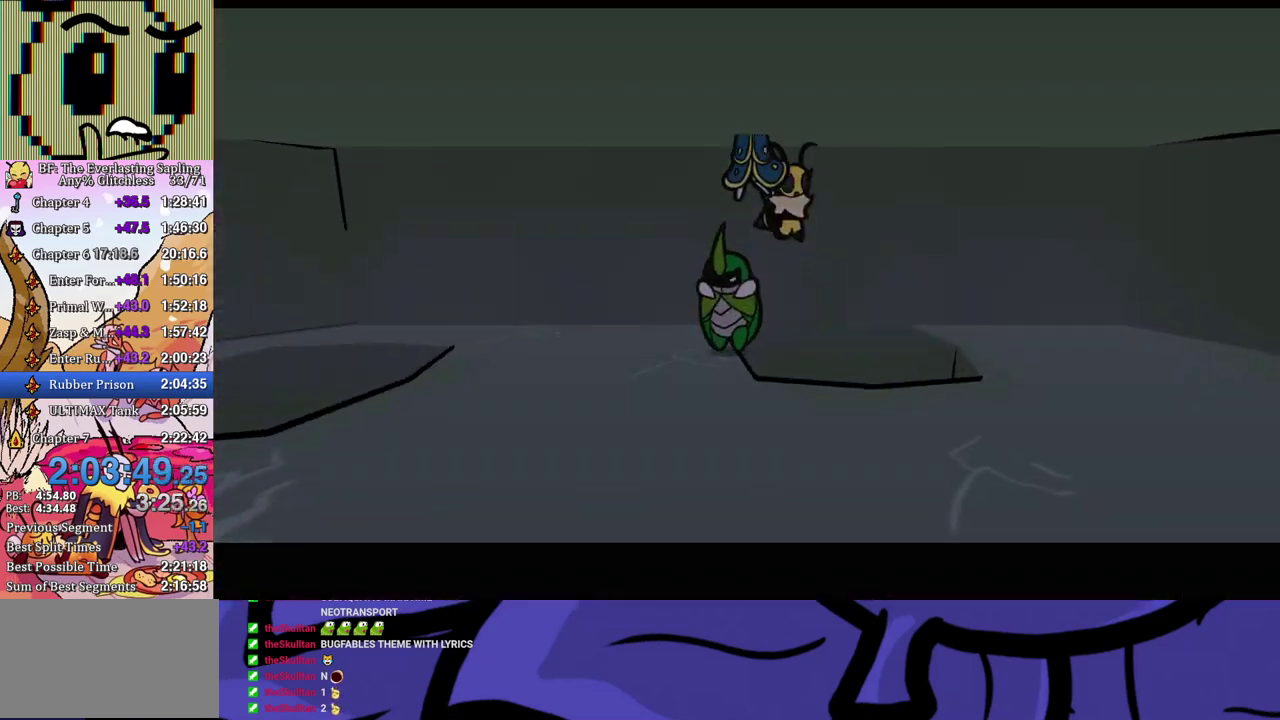
{"buttons": ["B"], "left_stick": "down-left", "events": [[133, "left_stick", "left"], [267, "B", "down"], [317, "B", "up"], [383, "B", "down"], [400, "left_stick", "down-left"], [433, "B", "up"], [500, "B", "down"]]}
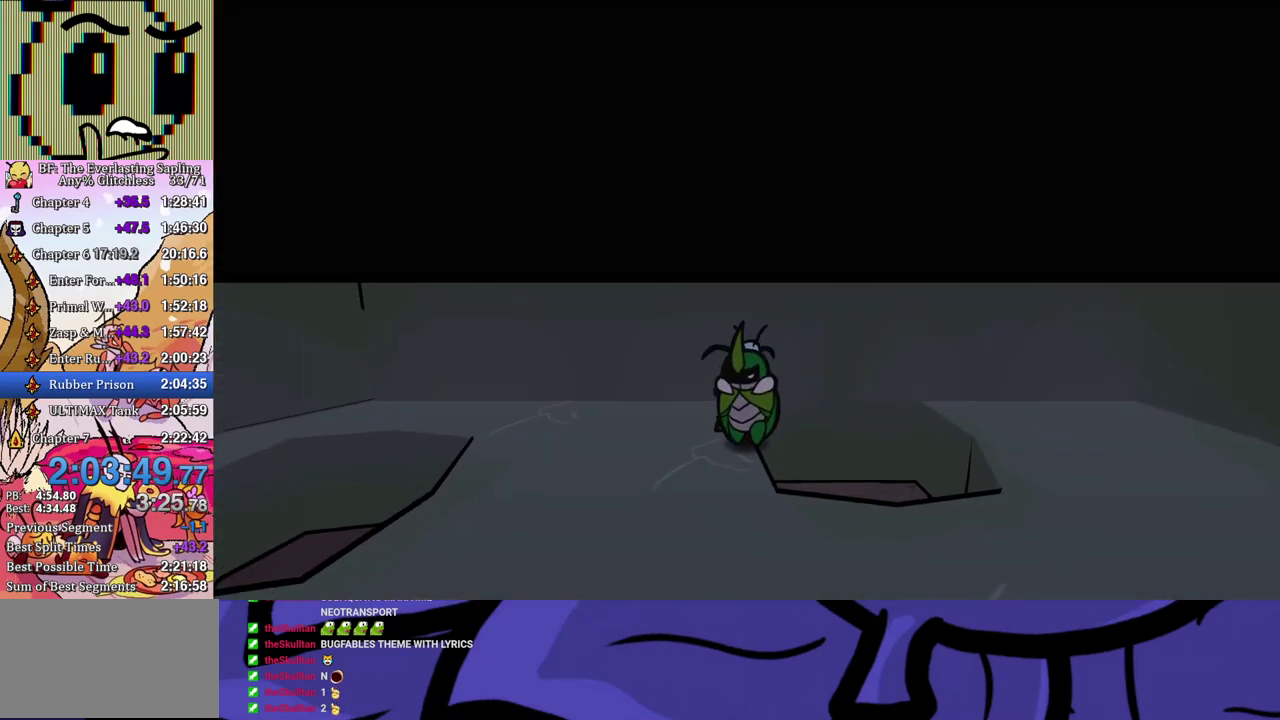
{"buttons": [], "left_stick": "left"}
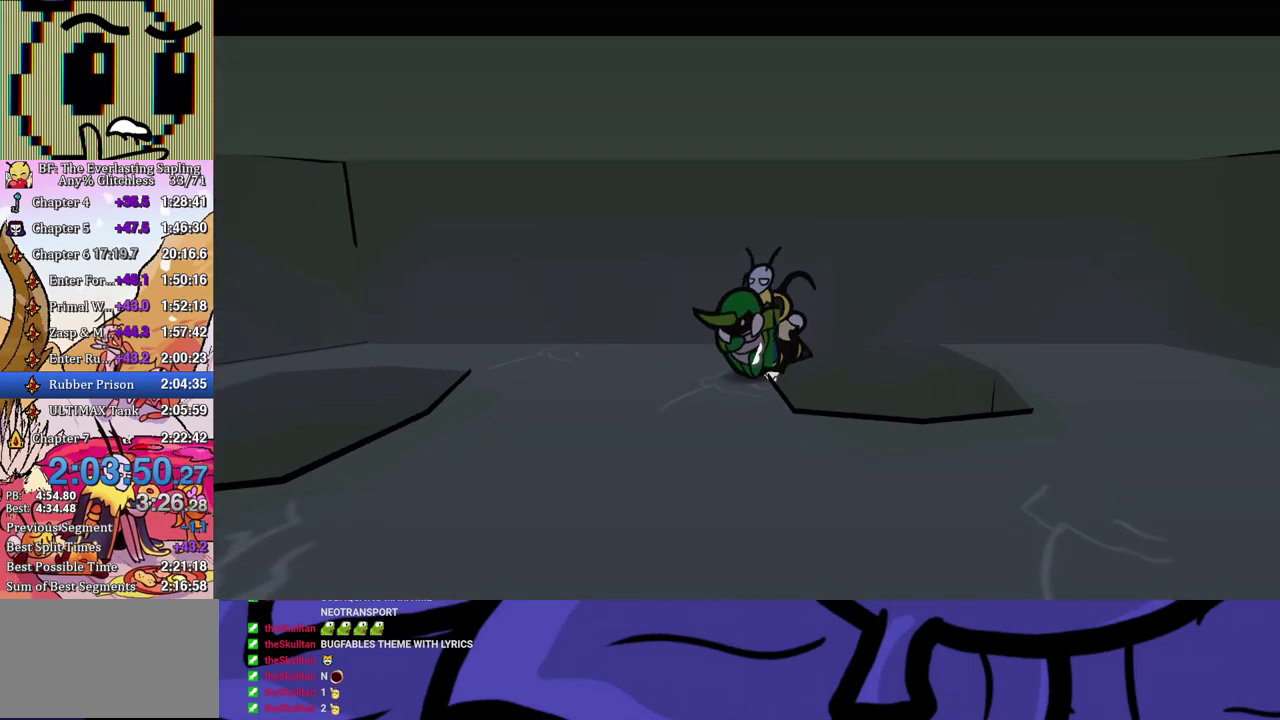
{"buttons": [], "left_stick": "left", "events": [[17, "left_stick", "down-left"], [200, "left_stick", "left"]]}
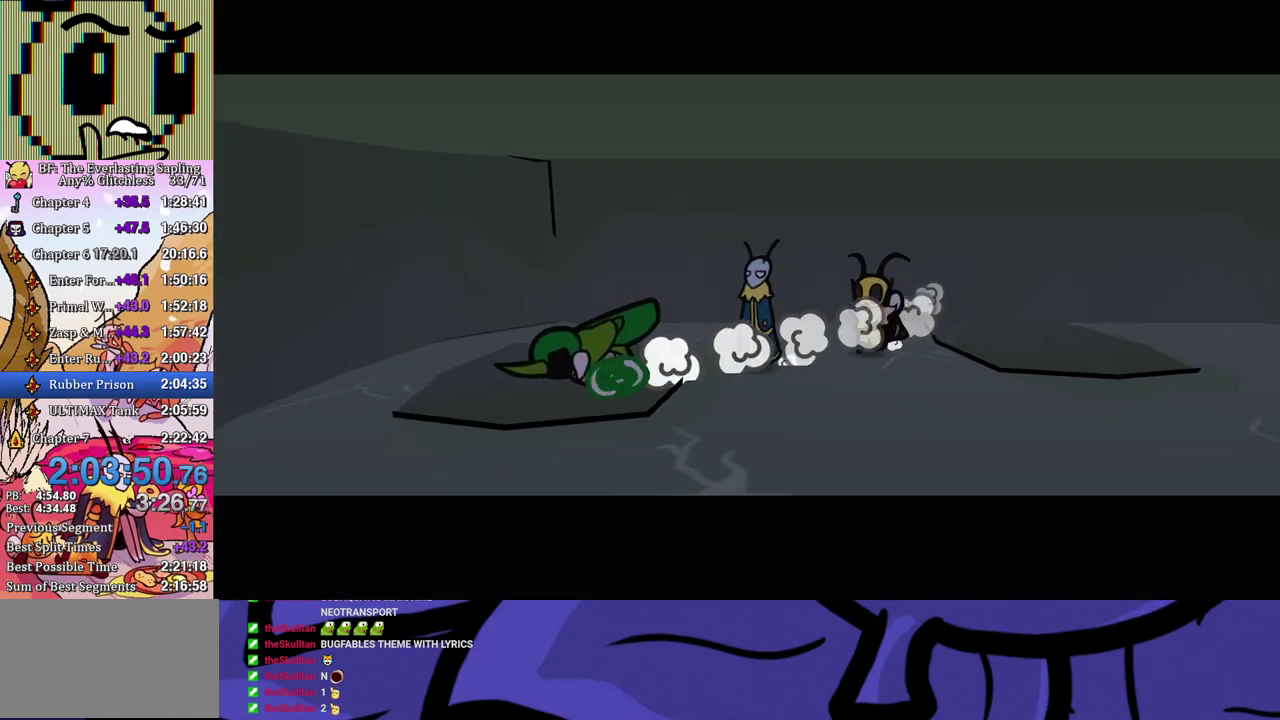
{"buttons": [], "left_stick": "left", "events": [[83, "A", "down"], [150, "A", "up"], [333, "left_stick", "down-left"], [483, "left_stick", "left"]]}
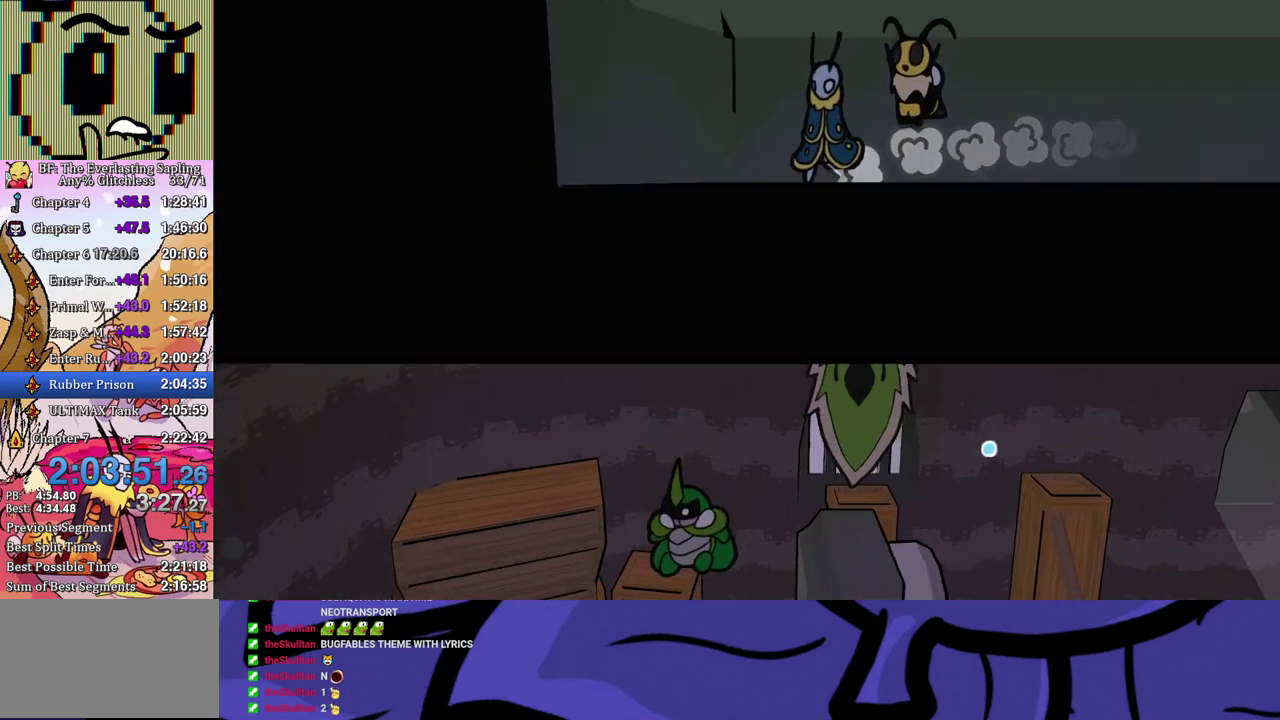
{"buttons": [], "left_stick": "down-left", "events": [[133, "left_stick", "down-left"]]}
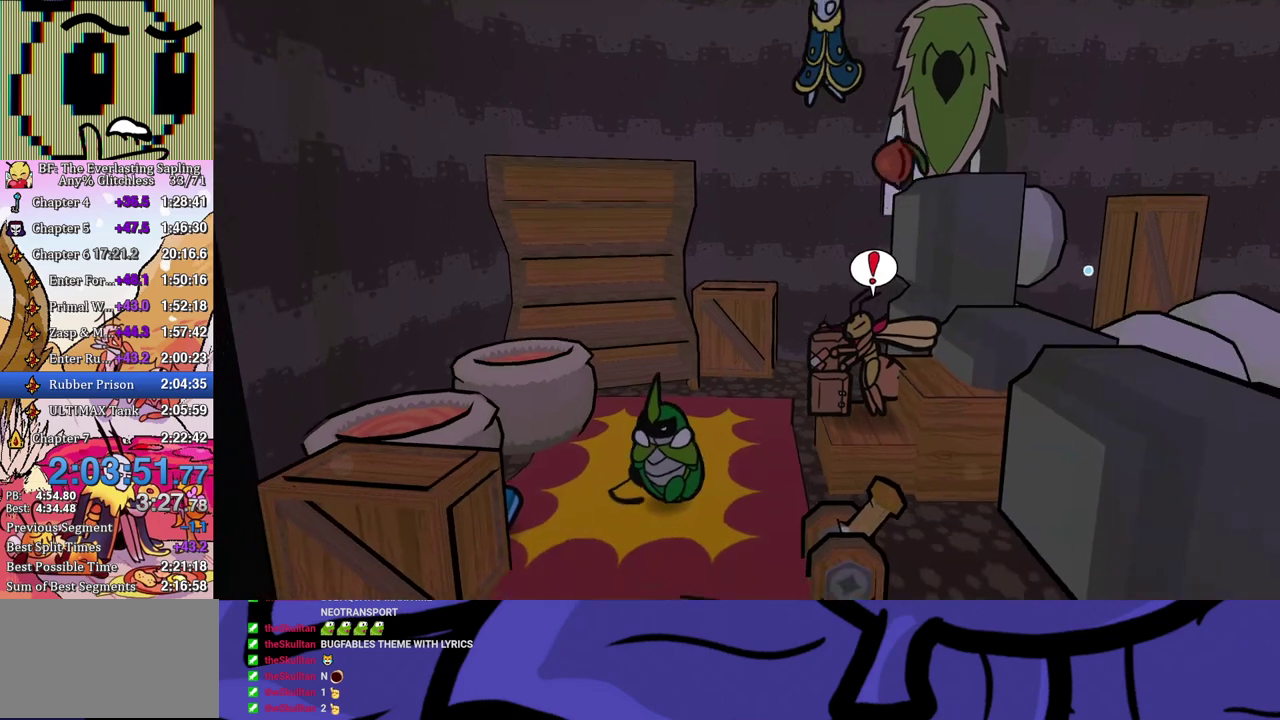
{"buttons": [], "left_stick": "right", "events": [[50, "X", "down"], [133, "X", "up"], [350, "left_stick", "left"], [433, "left_stick", "center"], [483, "left_stick", "right"]]}
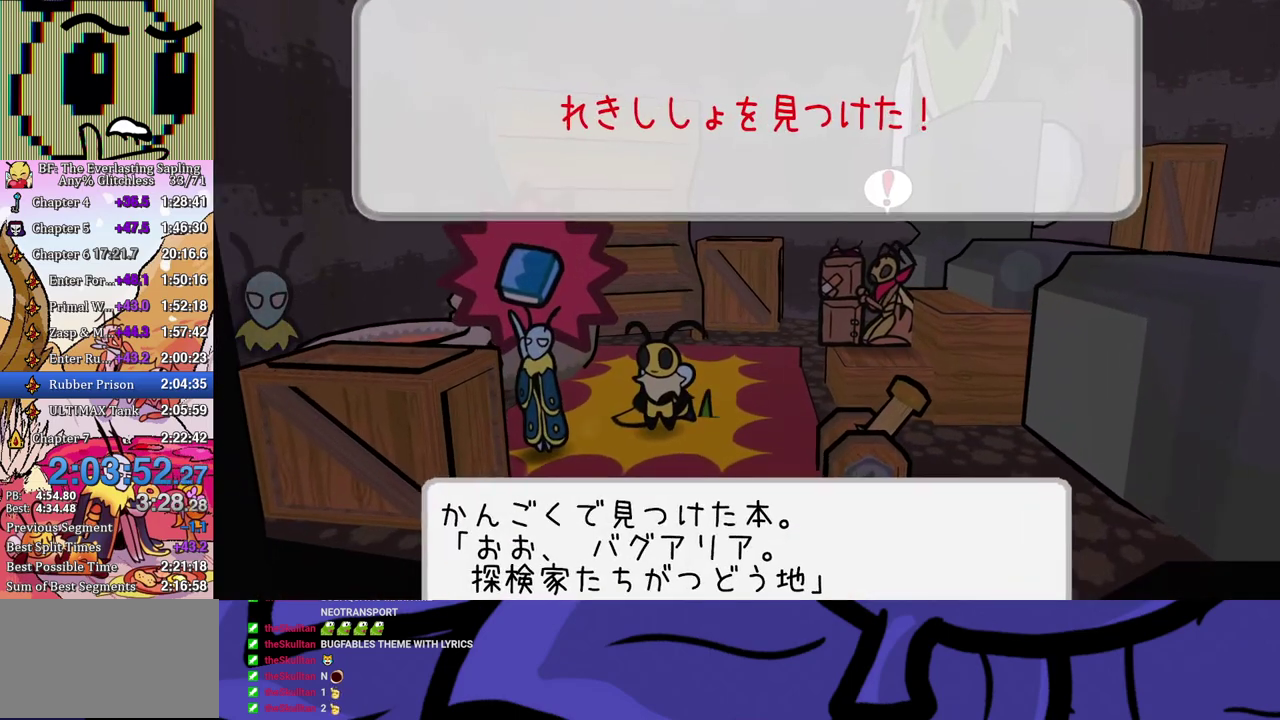
{"buttons": ["A"], "left_stick": "up-right", "events": [[217, "left_stick", "up-right"], [450, "A", "down"]]}
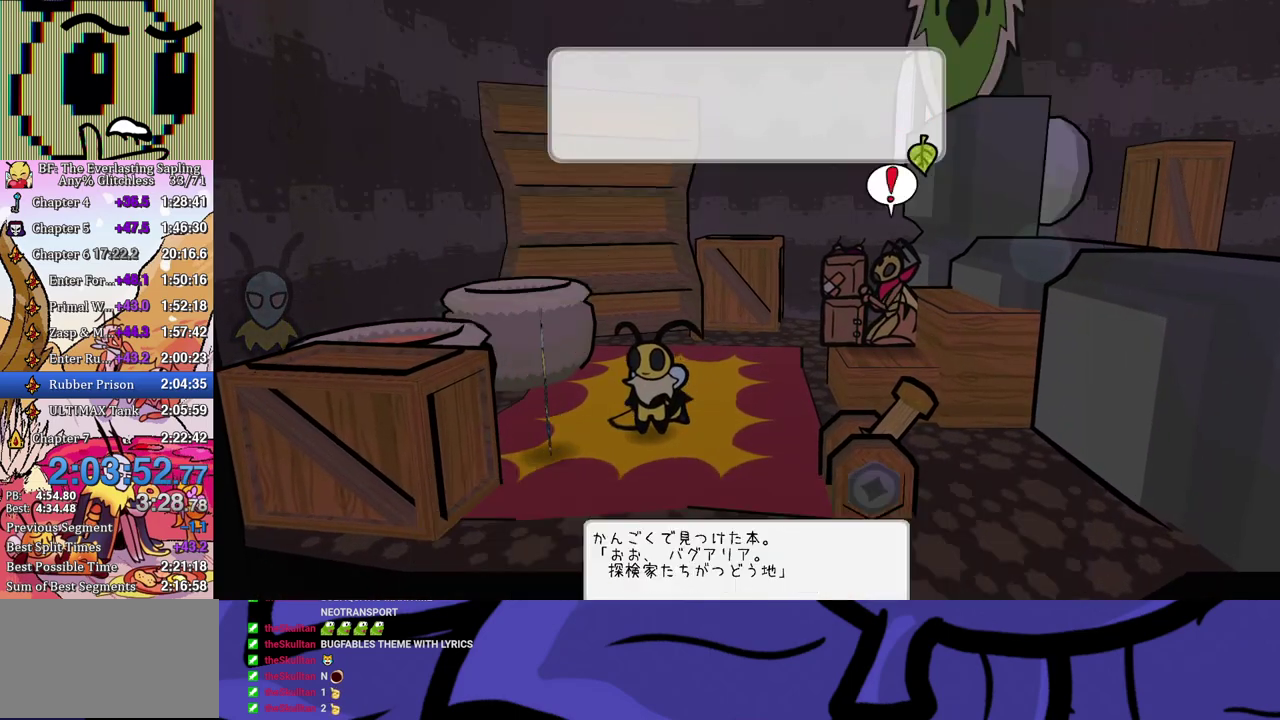
{"buttons": [], "left_stick": "up-right", "events": [[17, "A", "up"]]}
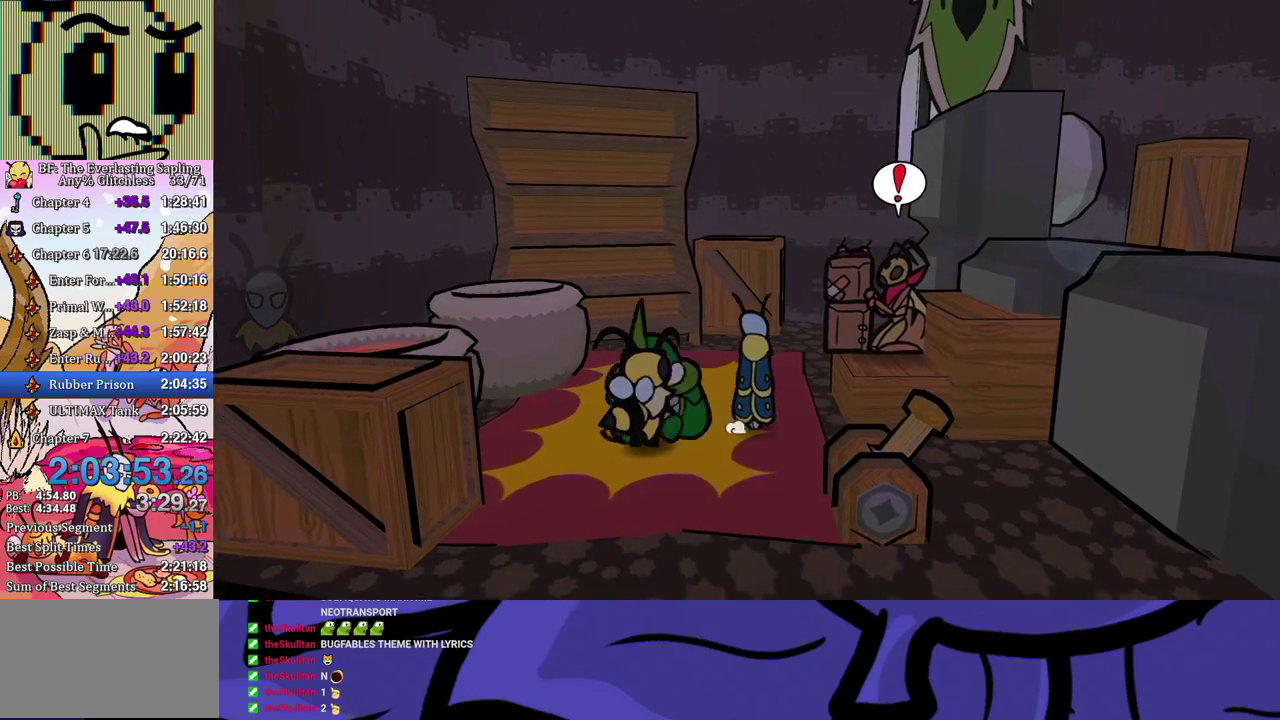
{"buttons": [], "left_stick": "down-right", "events": [[67, "B", "down"], [117, "B", "up"], [183, "left_stick", "right"], [300, "left_stick", "center"], [450, "left_stick", "down-right"]]}
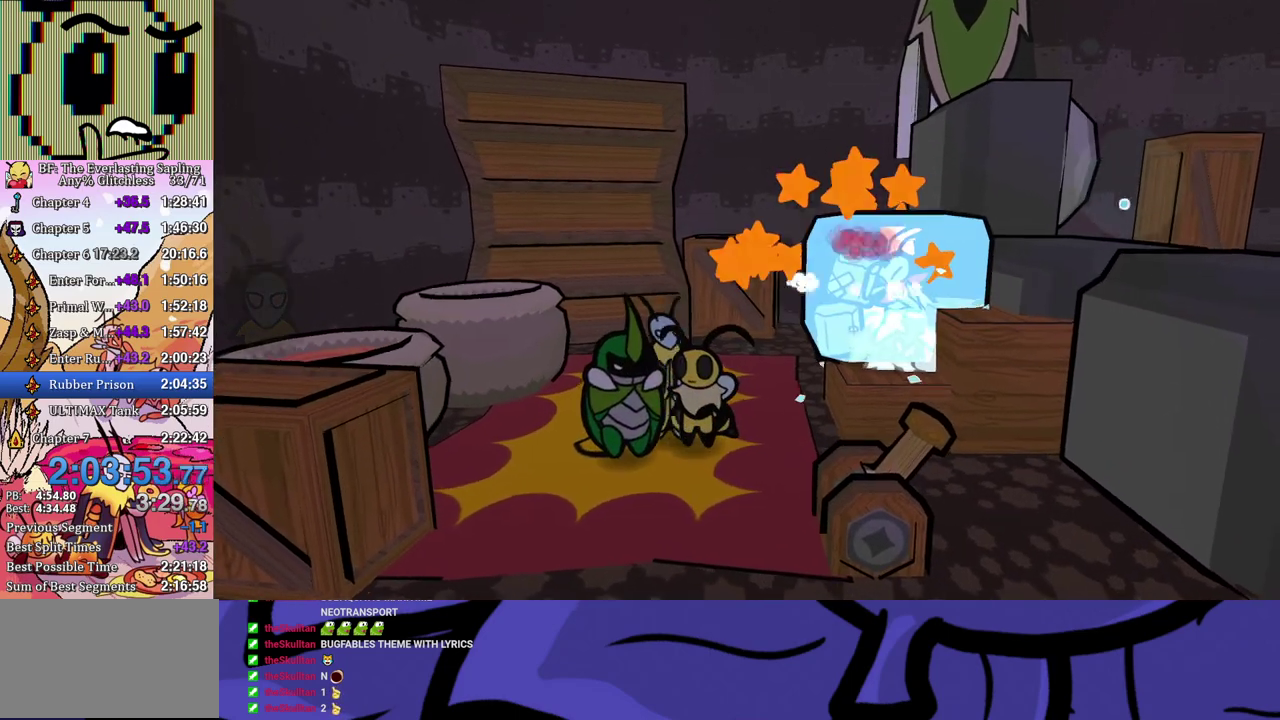
{"buttons": [], "left_stick": "up-right", "events": [[17, "X", "down"], [83, "X", "up"], [133, "A", "down"], [150, "left_stick", "right"], [217, "A", "up"], [367, "left_stick", "up-right"]]}
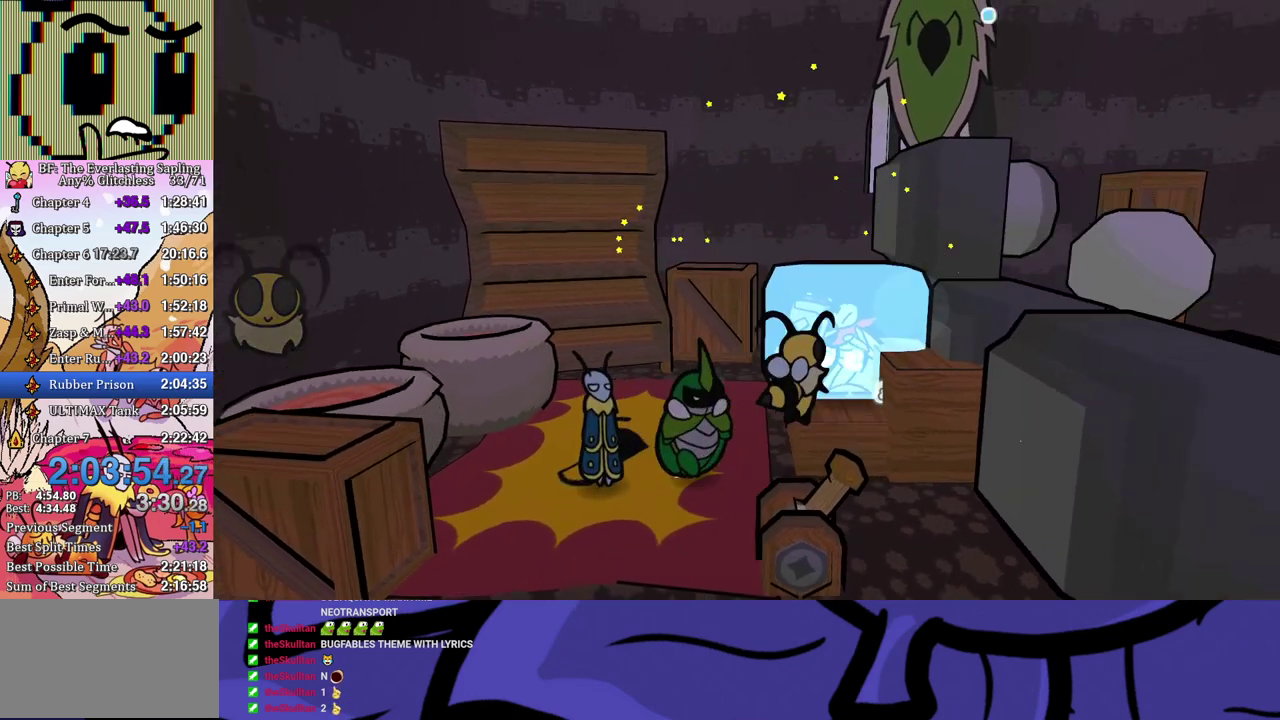
{"buttons": ["A"], "left_stick": "right", "events": [[83, "X", "down"], [150, "X", "up"], [167, "A", "down"], [233, "A", "up"], [267, "left_stick", "right"], [483, "A", "down"]]}
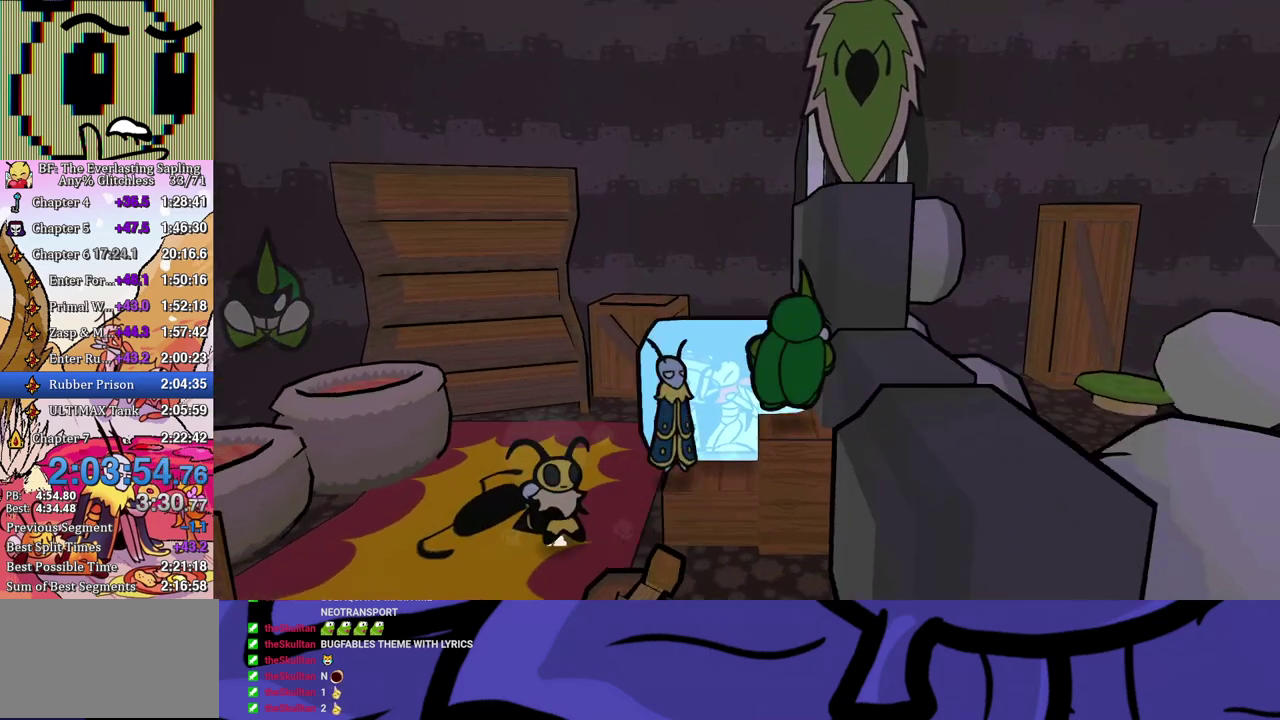
{"buttons": [], "left_stick": "up-right", "events": [[50, "A", "up"], [67, "left_stick", "up-right"], [100, "A", "down"], [267, "A", "up"]]}
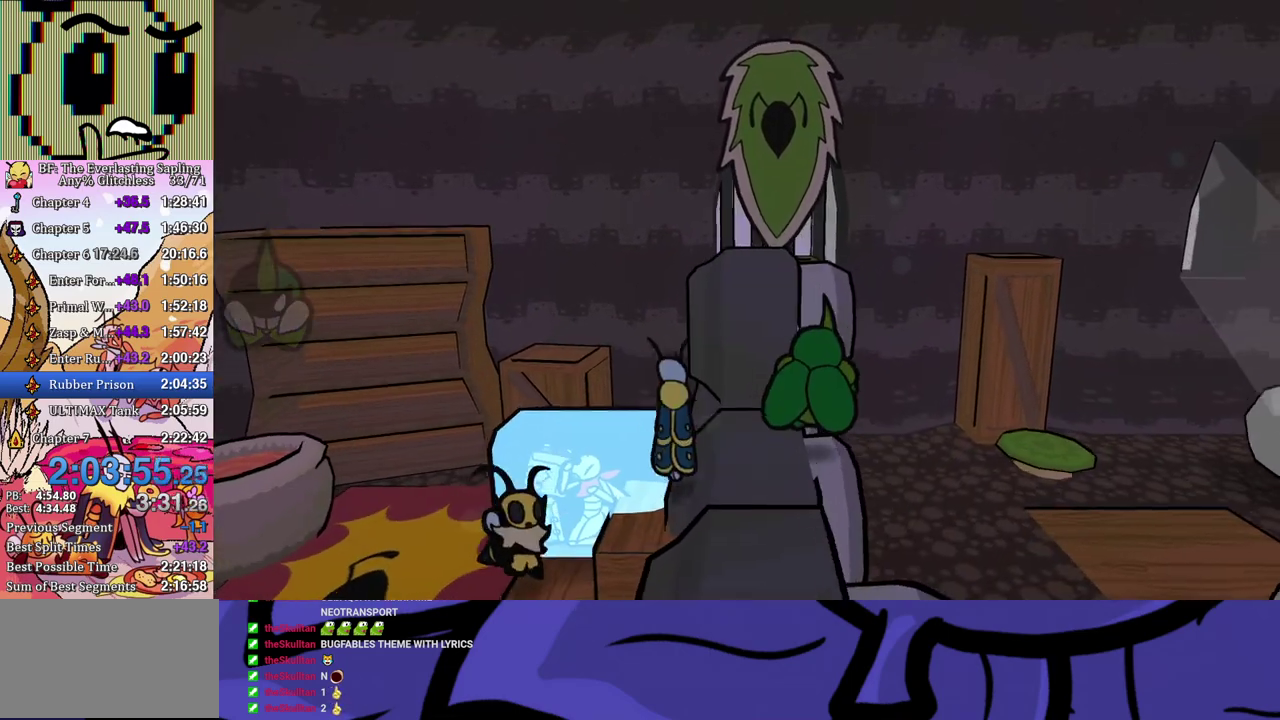
{"buttons": [], "left_stick": "up-right", "events": []}
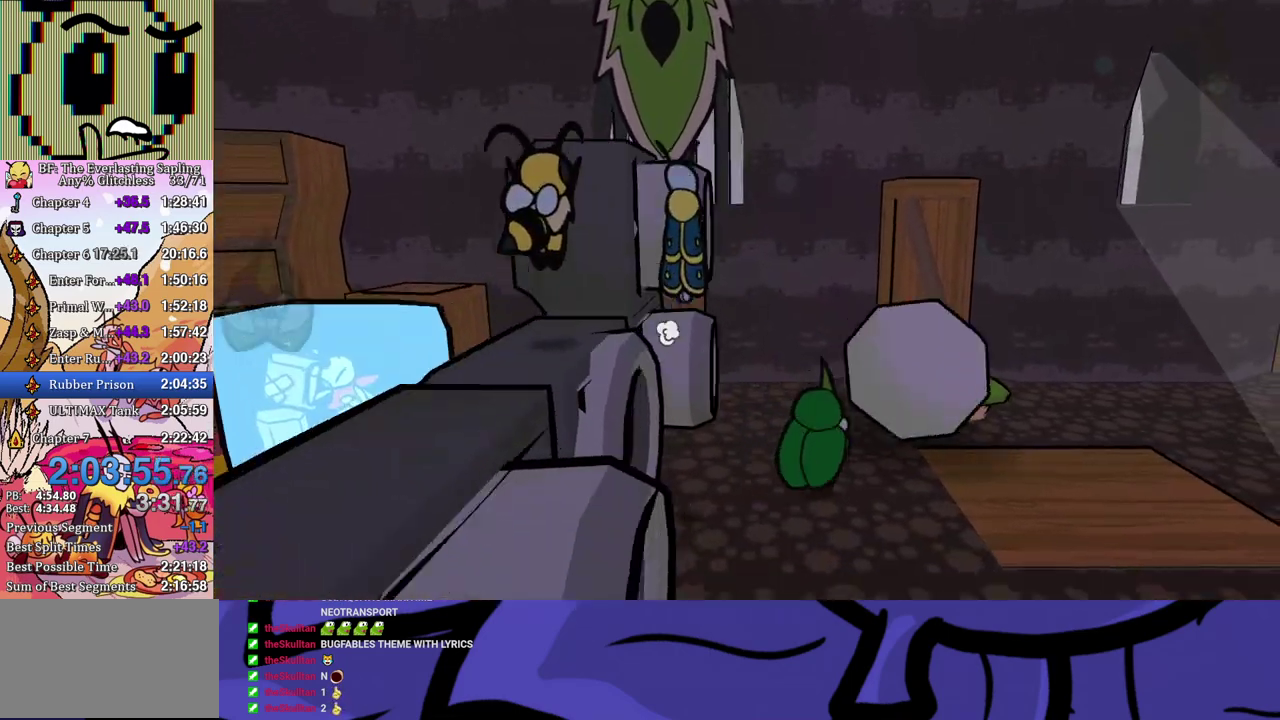
{"buttons": [], "left_stick": "right", "events": [[350, "left_stick", "right"]]}
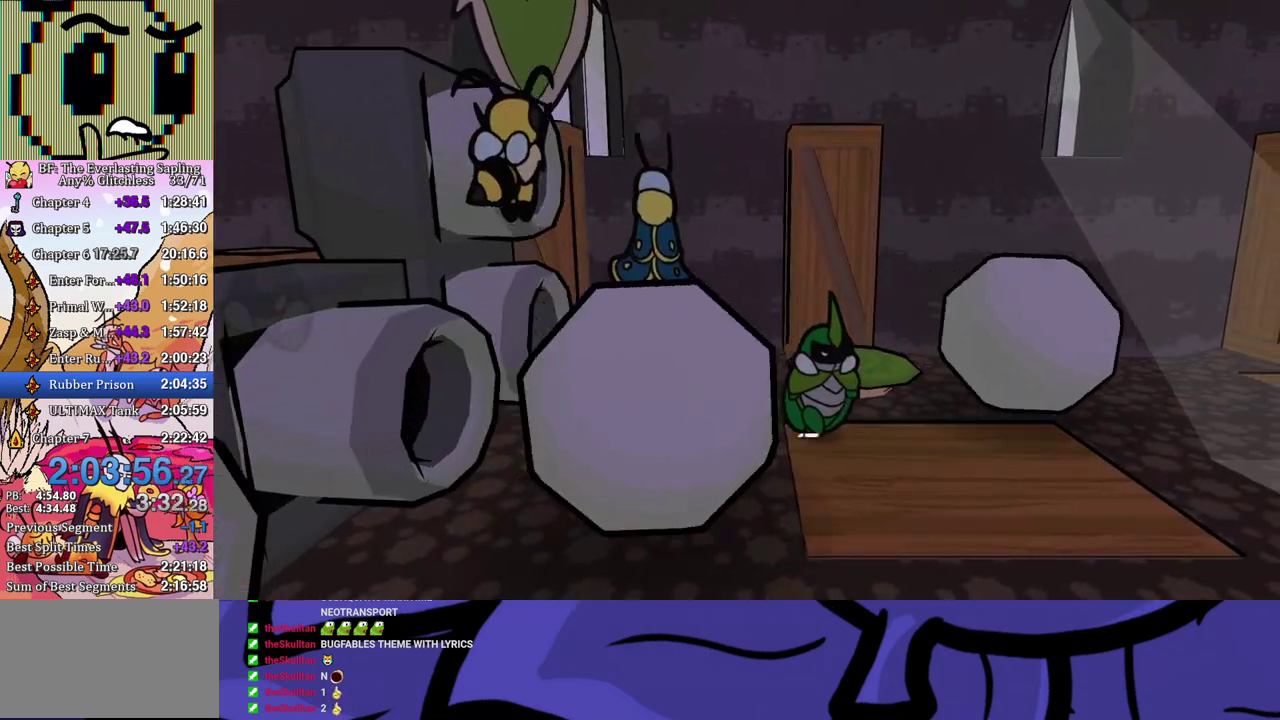
{"buttons": [], "left_stick": "down-right", "events": [[50, "left_stick", "down"], [167, "A", "down"], [250, "A", "up"], [317, "left_stick", "down-right"]]}
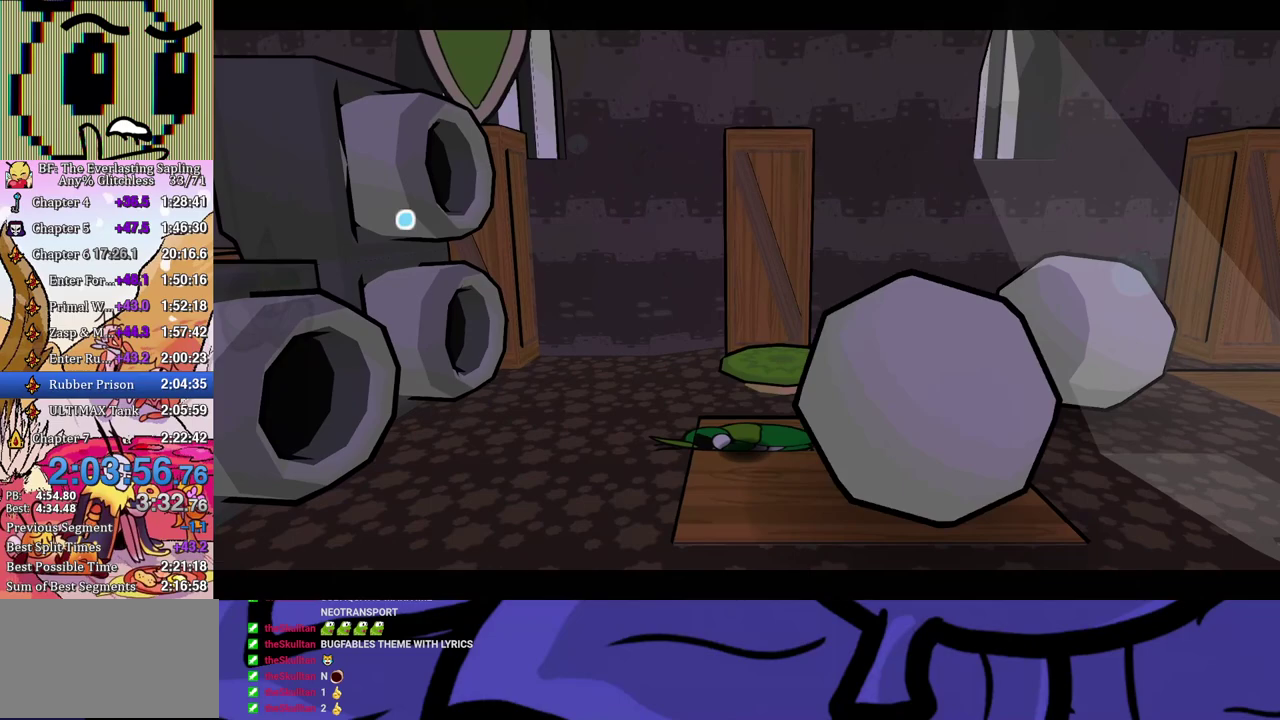
{"buttons": [], "left_stick": "center", "events": [[117, "left_stick", "center"]]}
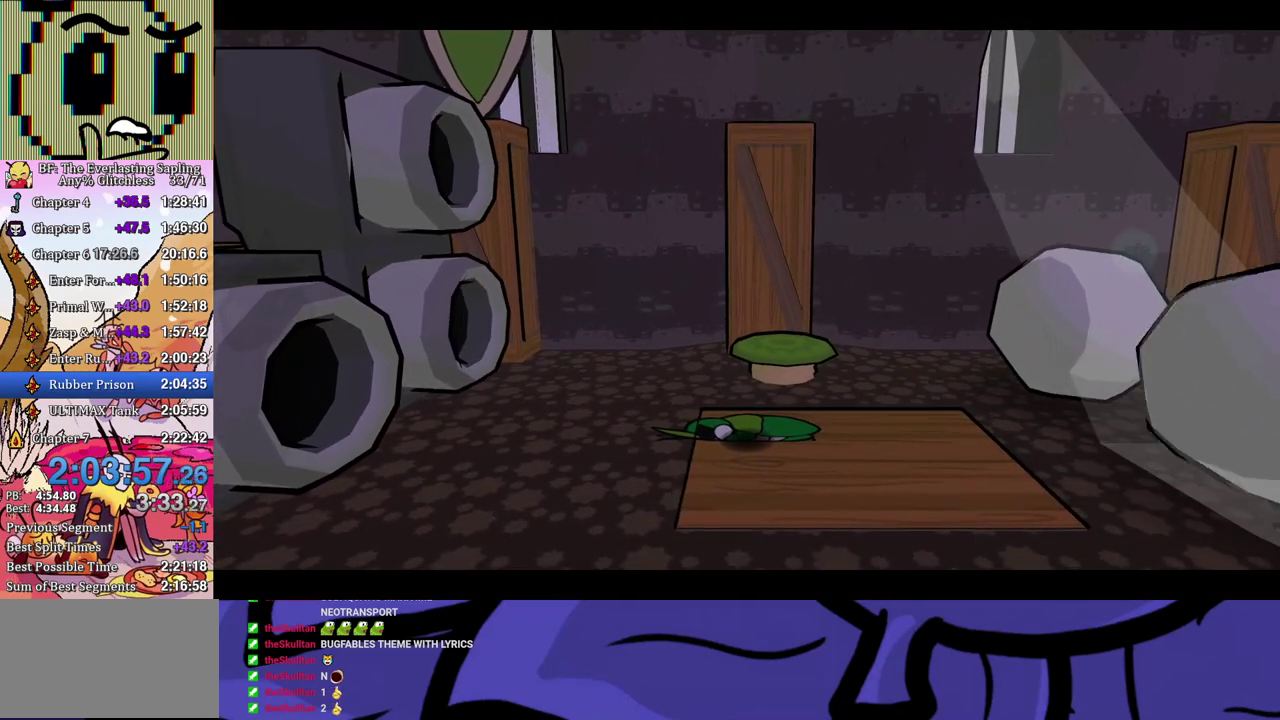
{"buttons": [], "left_stick": "center", "events": []}
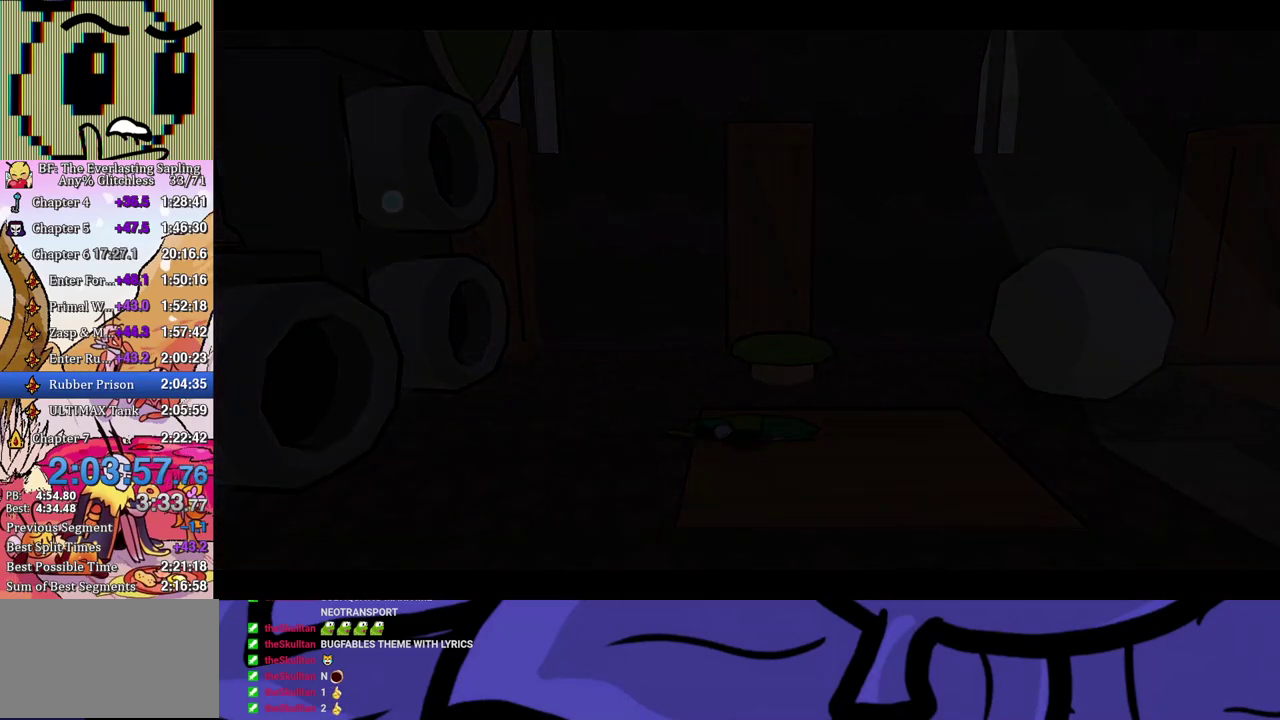
{"buttons": [], "left_stick": "right", "events": [[383, "left_stick", "right"]]}
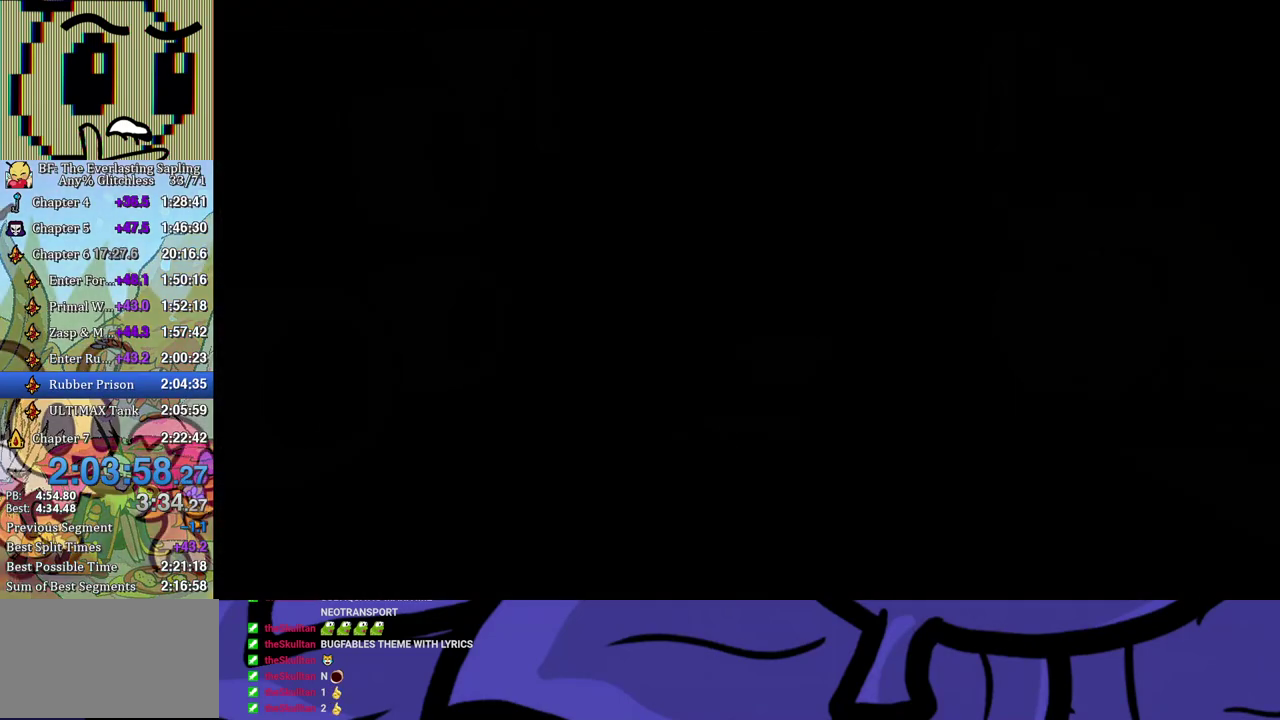
{"buttons": [], "left_stick": "right", "events": []}
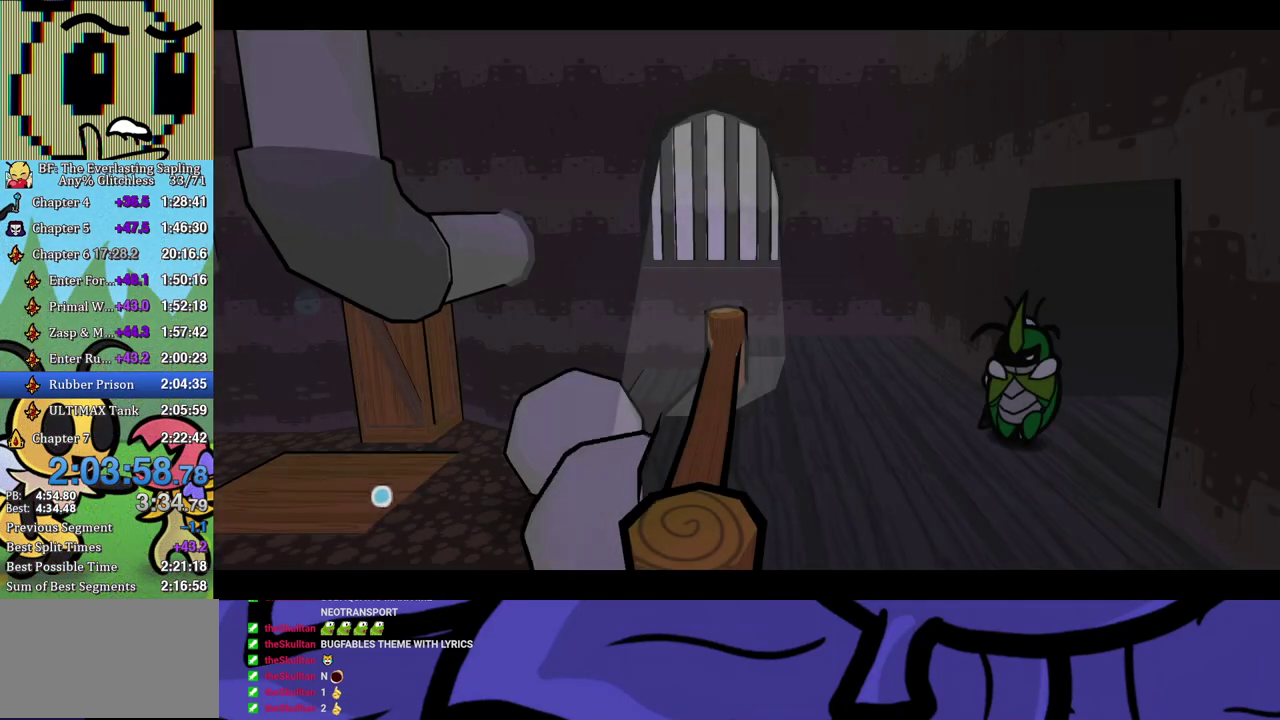
{"buttons": [], "left_stick": "right", "events": []}
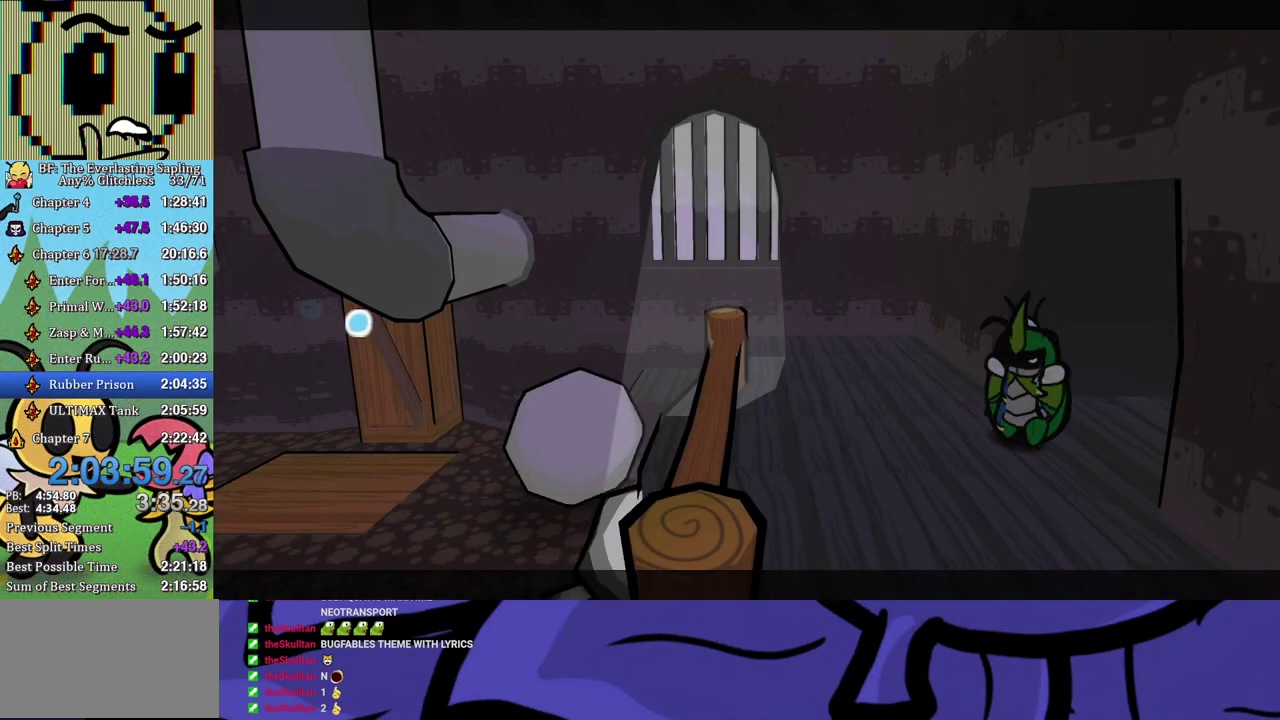
{"buttons": [], "left_stick": "right", "events": []}
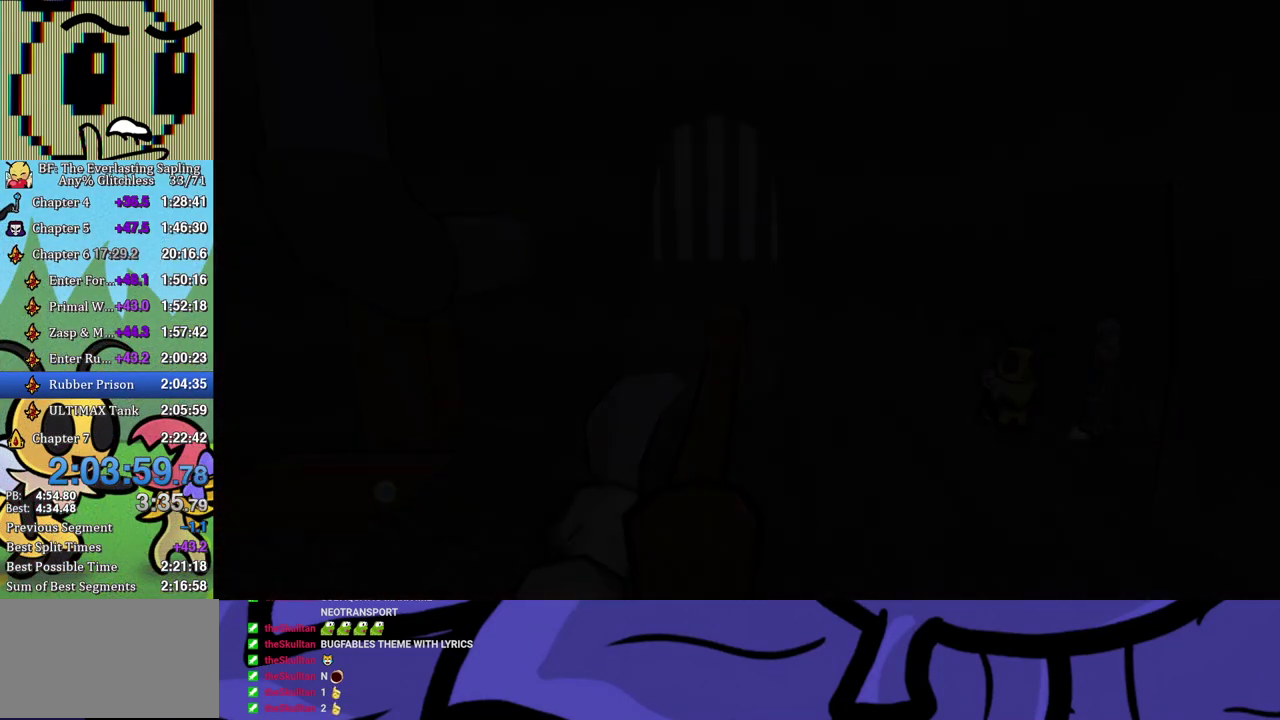
{"buttons": [], "left_stick": "right", "events": [[33, "left_stick", "center"], [433, "left_stick", "right"]]}
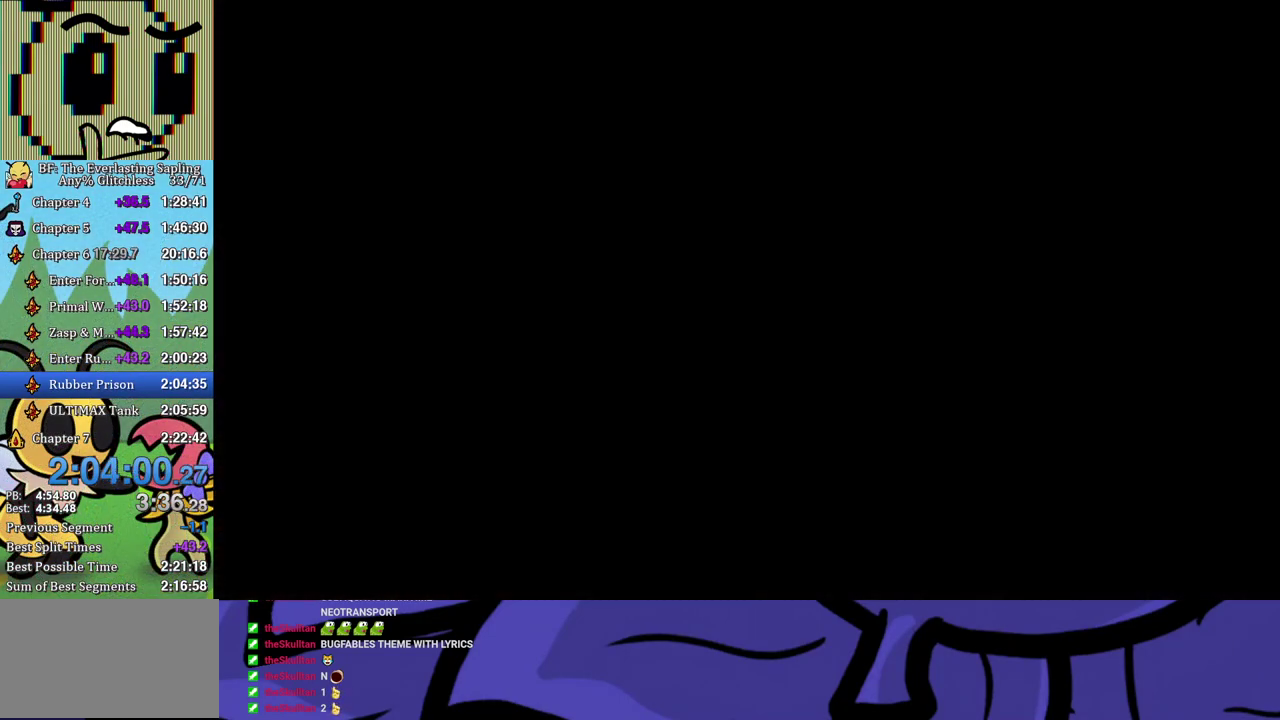
{"buttons": ["B"], "left_stick": "right", "events": [[367, "B", "down"], [417, "B", "up"], [483, "B", "down"]]}
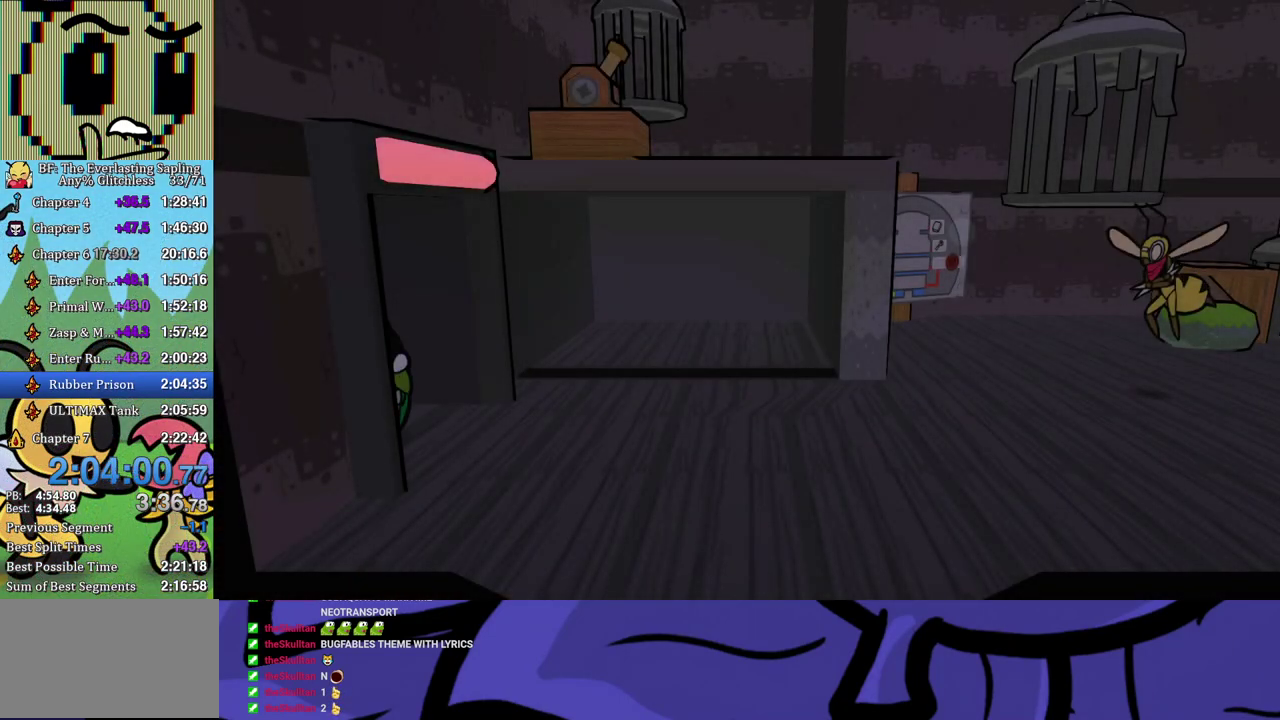
{"buttons": [], "left_stick": "right", "events": [[33, "B", "up"], [117, "B", "down"], [250, "B", "up"], [317, "B", "down"], [367, "B", "up"]]}
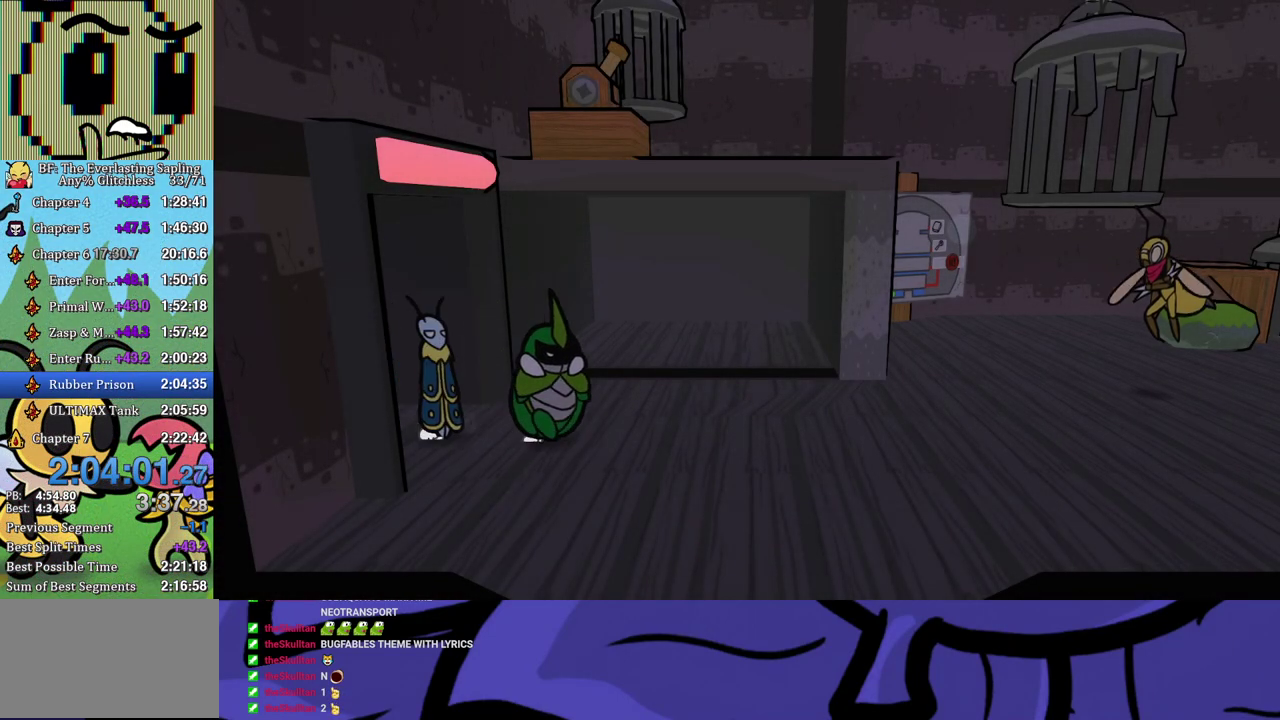
{"buttons": [], "left_stick": "right", "events": [[50, "B", "down"], [100, "B", "up"], [150, "B", "down"], [200, "B", "up"]]}
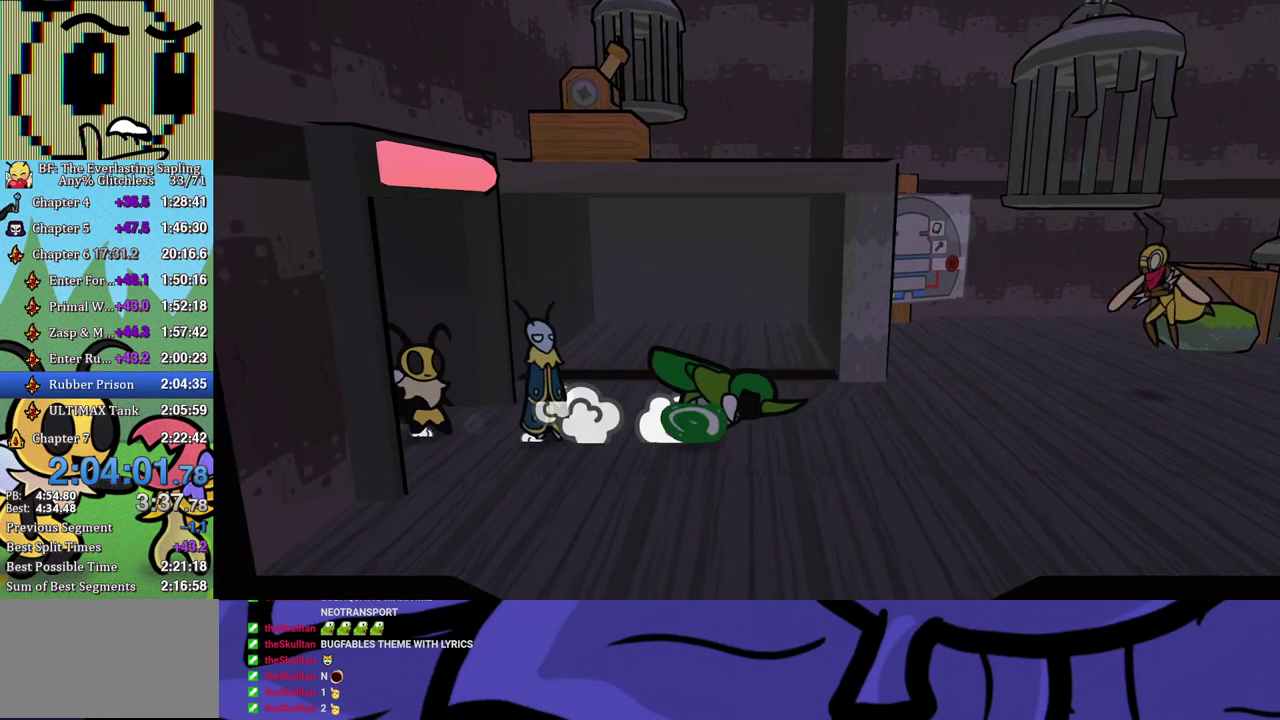
{"buttons": [], "left_stick": "up-right", "events": [[83, "left_stick", "up-right"]]}
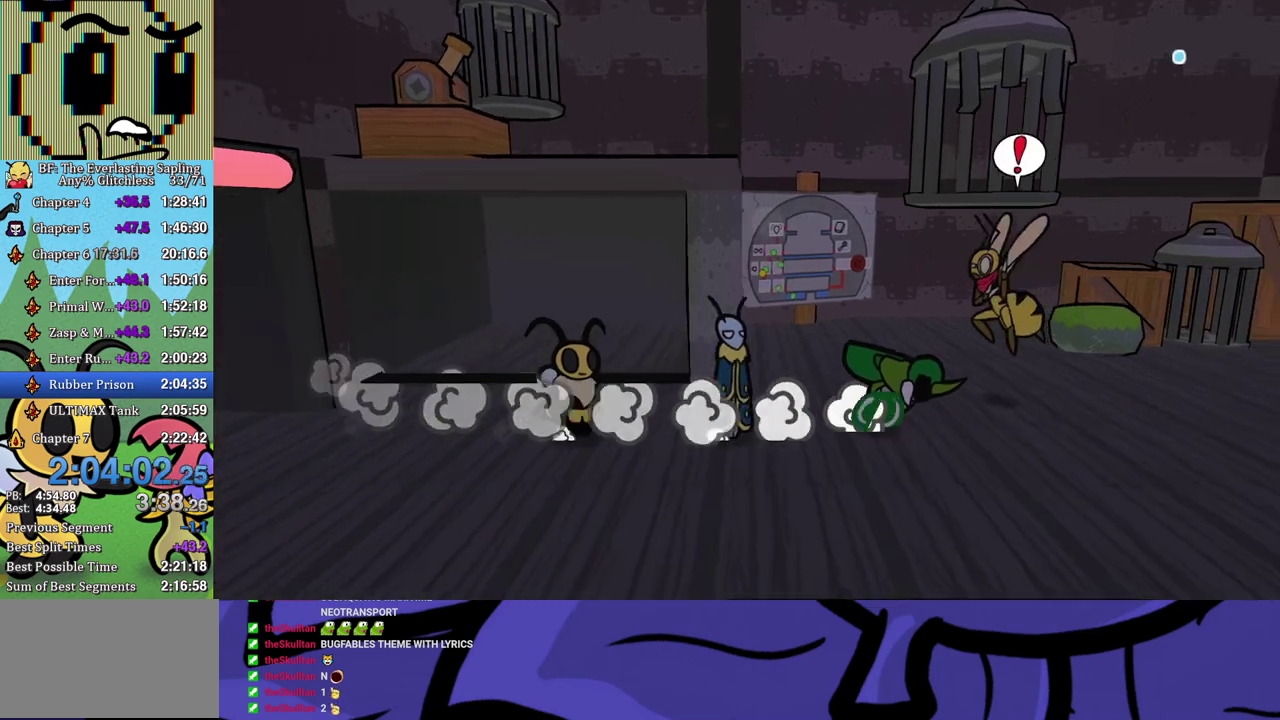
{"buttons": [], "left_stick": "up-right", "events": [[367, "A", "down"], [417, "A", "up"]]}